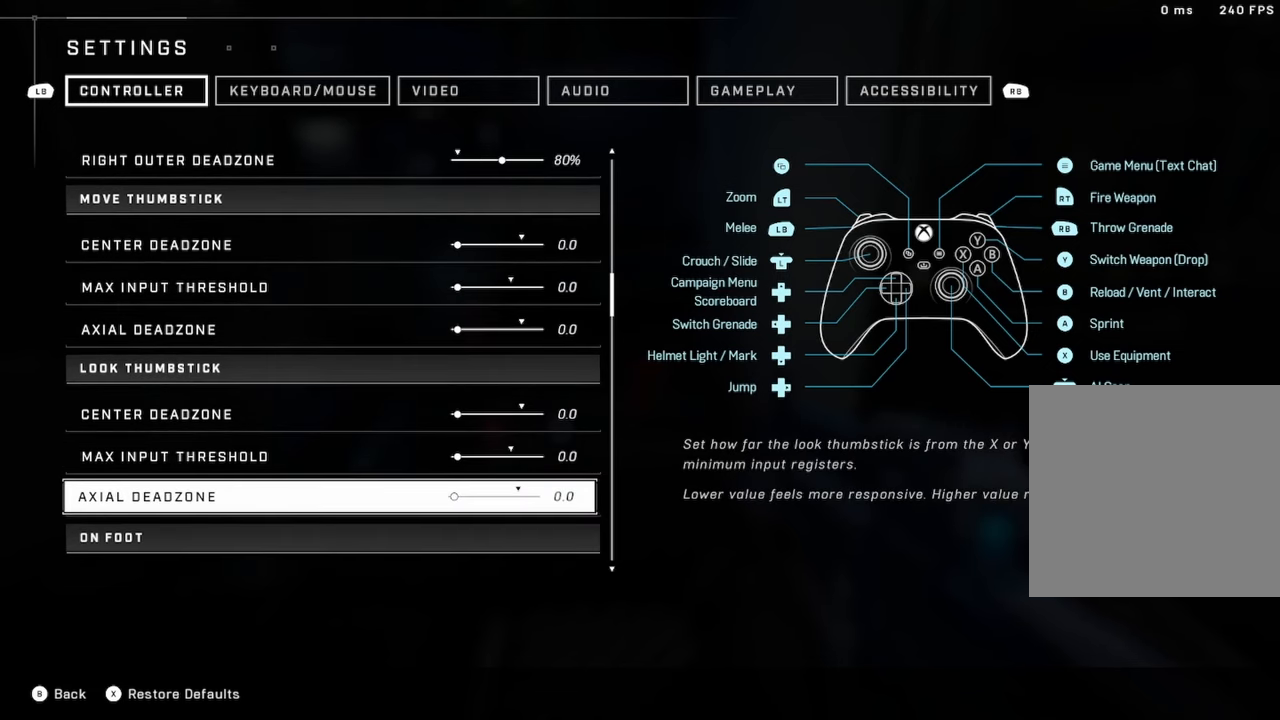
Gameplay with a controller (Xbox layout); each line is a JSON object with the inputs held at the frame after it (dt_ms = milliseconds from this image to that frame). "events" lists button and stick changes between this image and that frame as [ms after this image, input, new state], when the widget could be followed in between.
{"dt_ms": 500, "buttons": [], "left_stick": "center", "right_stick": "center", "events": []}
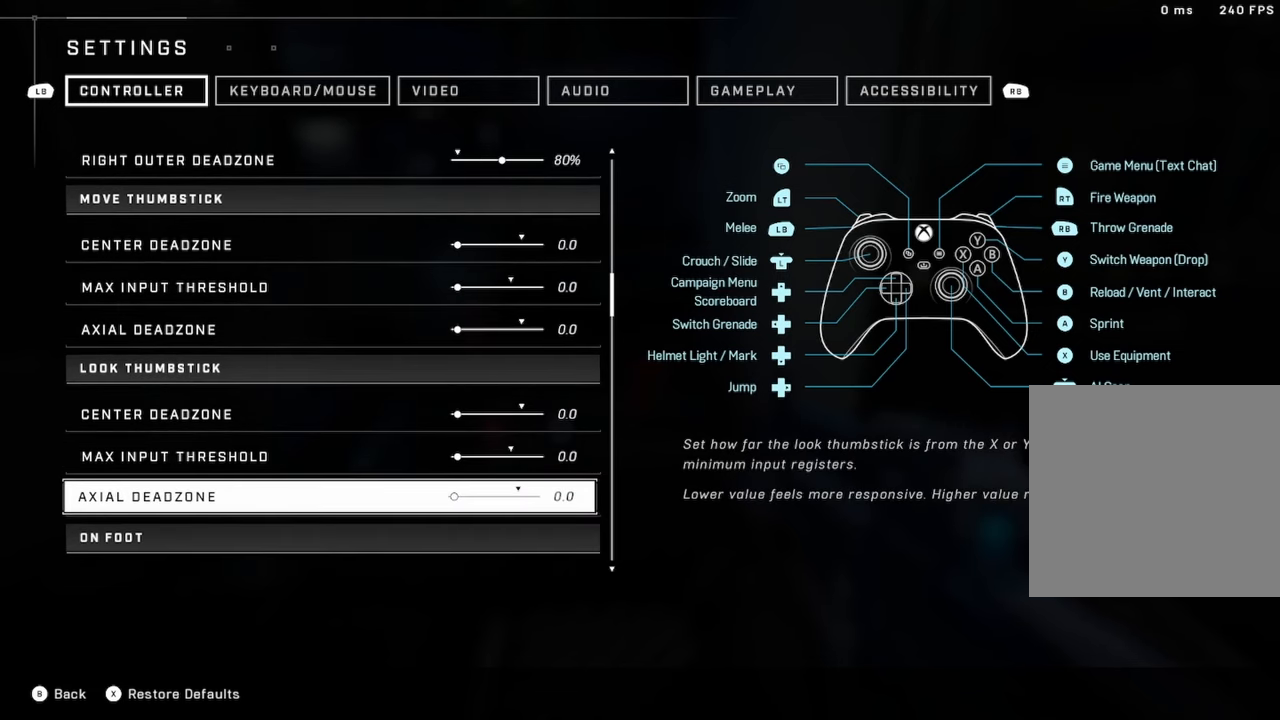
{"dt_ms": 500, "buttons": [], "left_stick": "center", "right_stick": "center", "events": []}
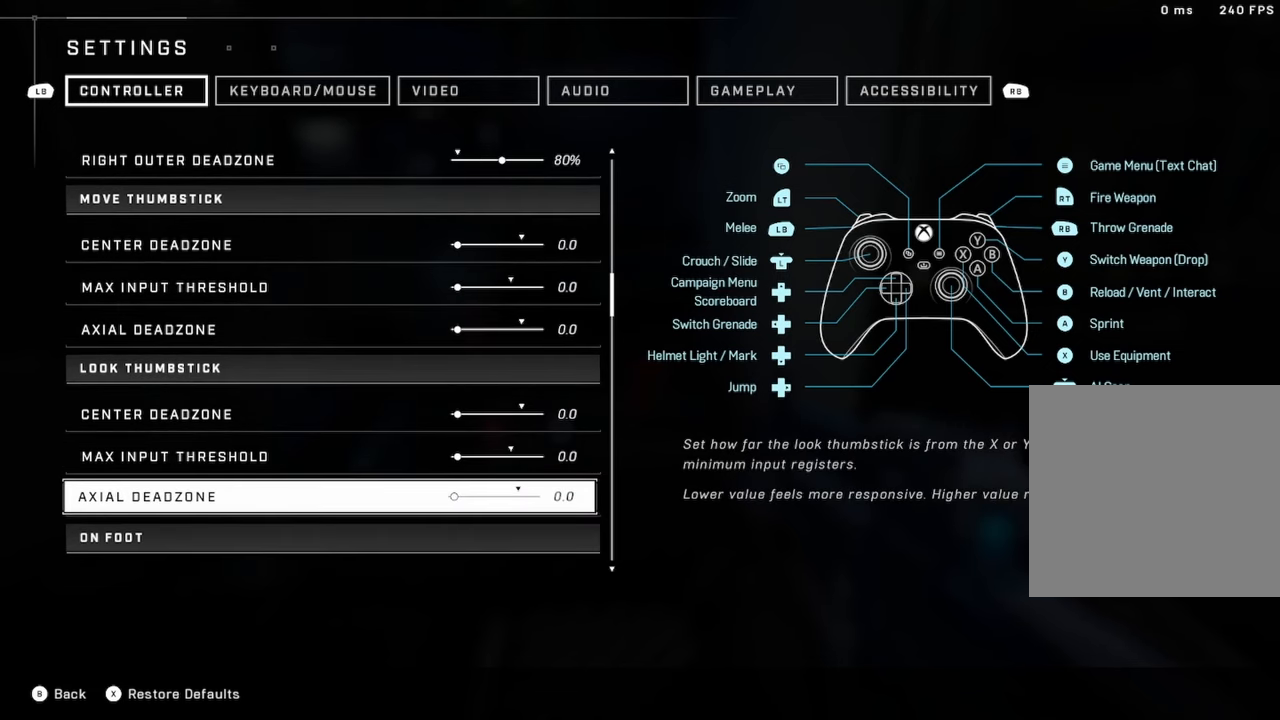
{"dt_ms": 500, "buttons": [], "left_stick": "center", "right_stick": "center", "events": []}
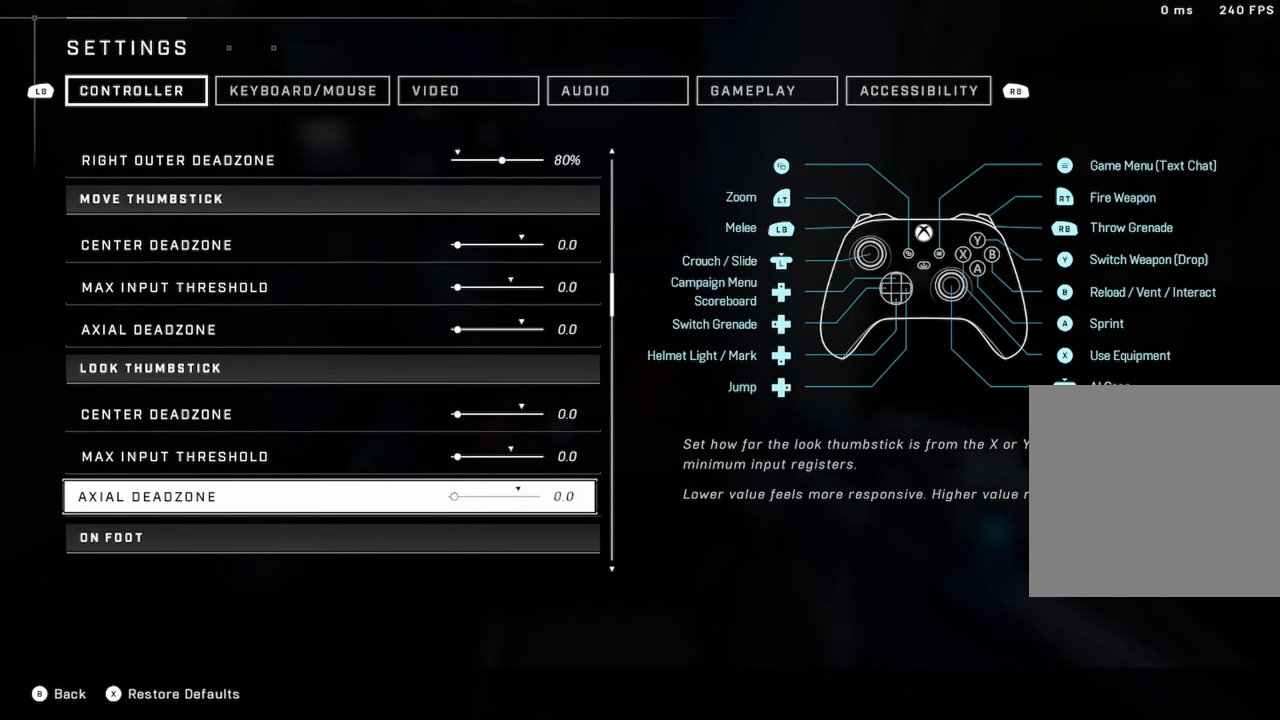
{"dt_ms": 500, "buttons": ["DPAD_UP"], "left_stick": "center", "right_stick": "center", "events": [[183, "R2", "down"], [400, "R2", "up"], [500, "DPAD_UP", "down"]]}
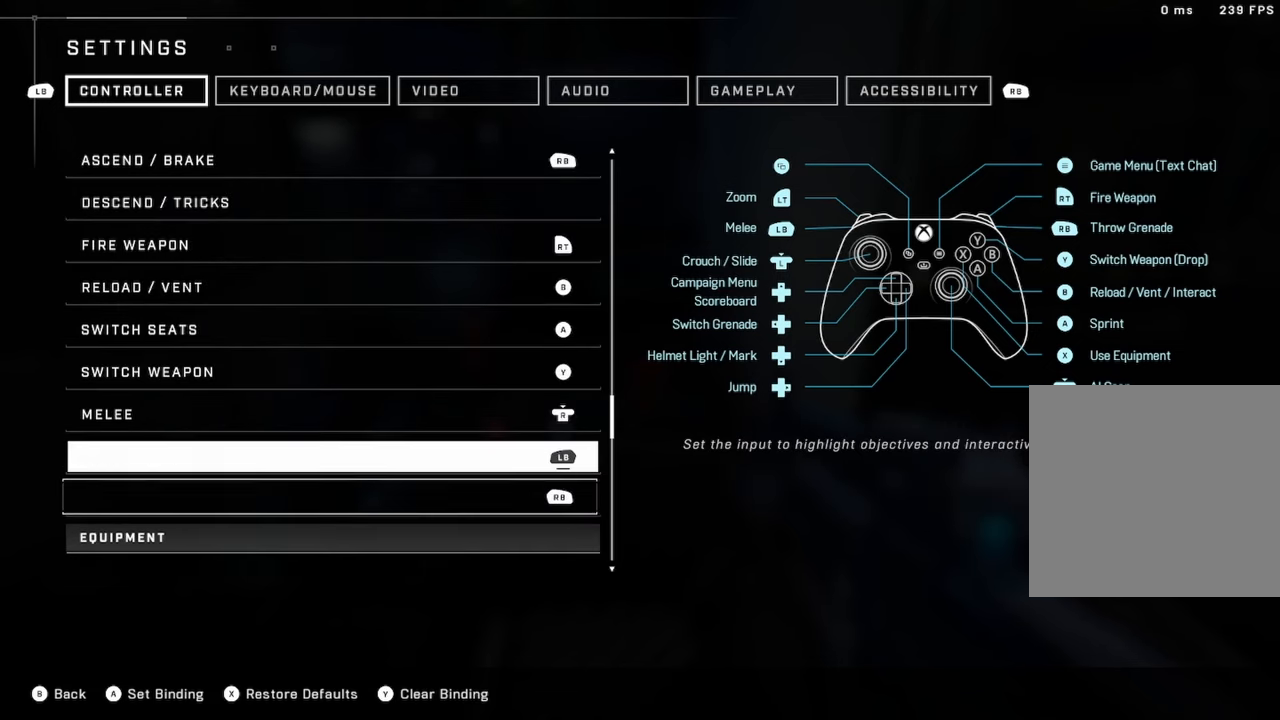
{"dt_ms": 500, "buttons": ["DPAD_UP"], "left_stick": "center", "right_stick": "center", "events": []}
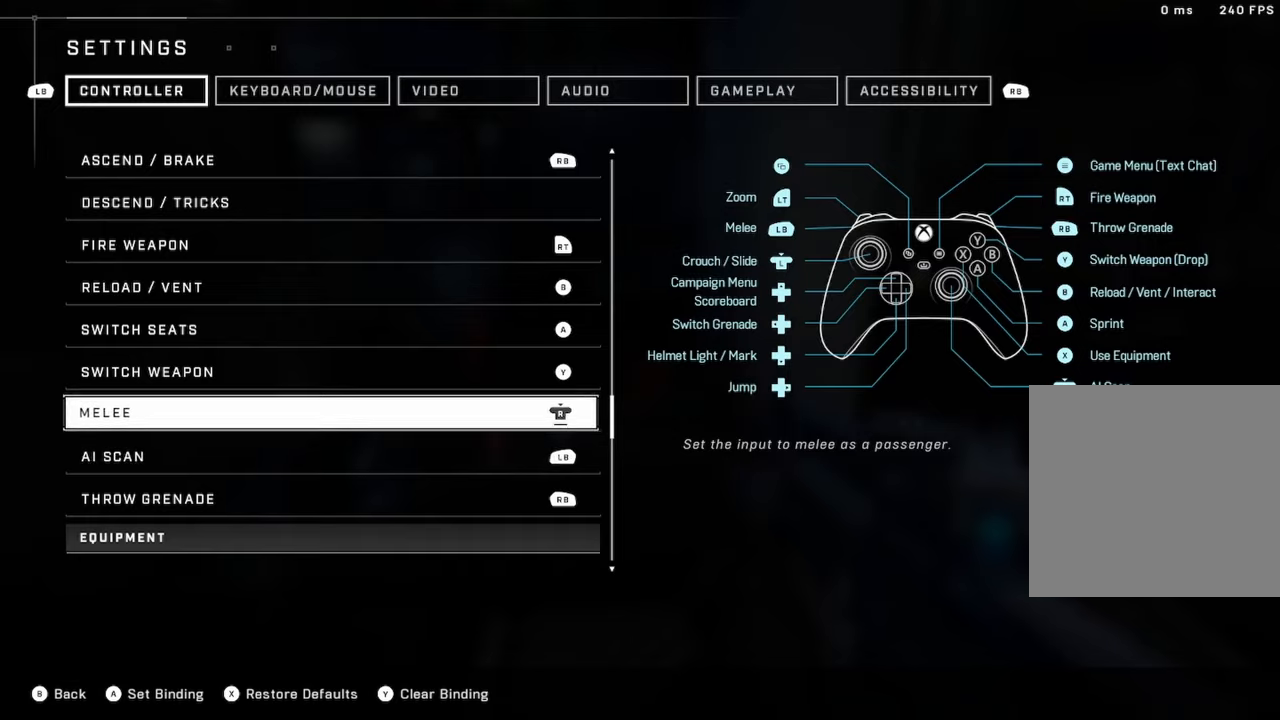
{"dt_ms": 500, "buttons": ["DPAD_UP"], "left_stick": "center", "right_stick": "center", "events": []}
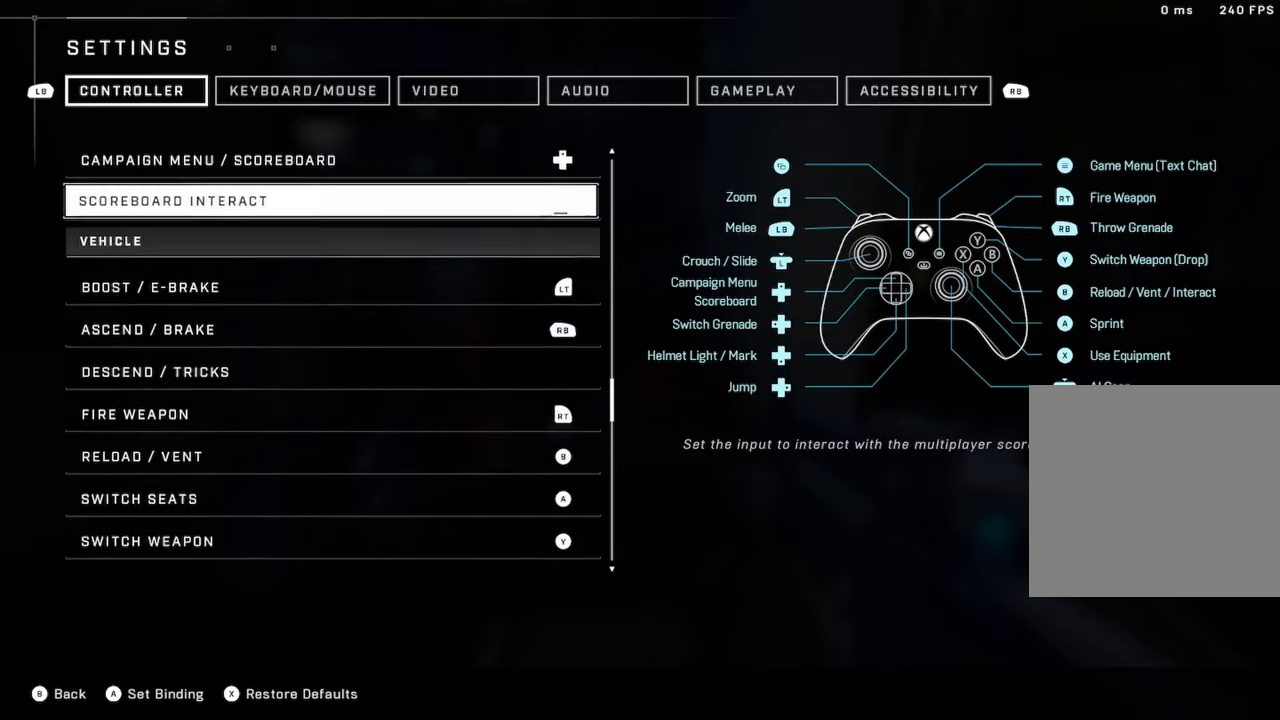
{"dt_ms": 500, "buttons": ["DPAD_DOWN"], "left_stick": "center", "right_stick": "center", "events": [[167, "DPAD_UP", "up"], [367, "DPAD_DOWN", "down"], [433, "DPAD_DOWN", "up"], [500, "DPAD_DOWN", "down"]]}
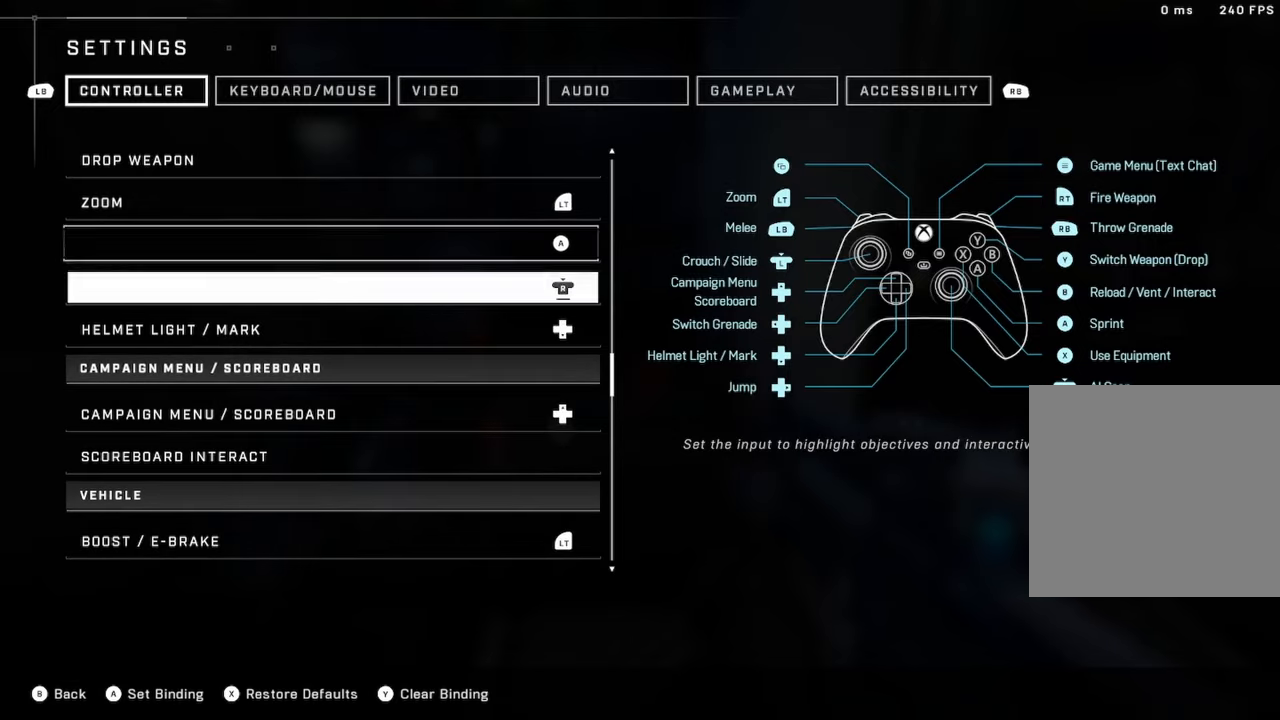
{"dt_ms": 500, "buttons": [], "left_stick": "center", "right_stick": "center", "events": [[83, "DPAD_DOWN", "up"], [267, "DPAD_UP", "down"], [350, "DPAD_UP", "up"], [400, "DPAD_UP", "down"], [483, "DPAD_UP", "up"]]}
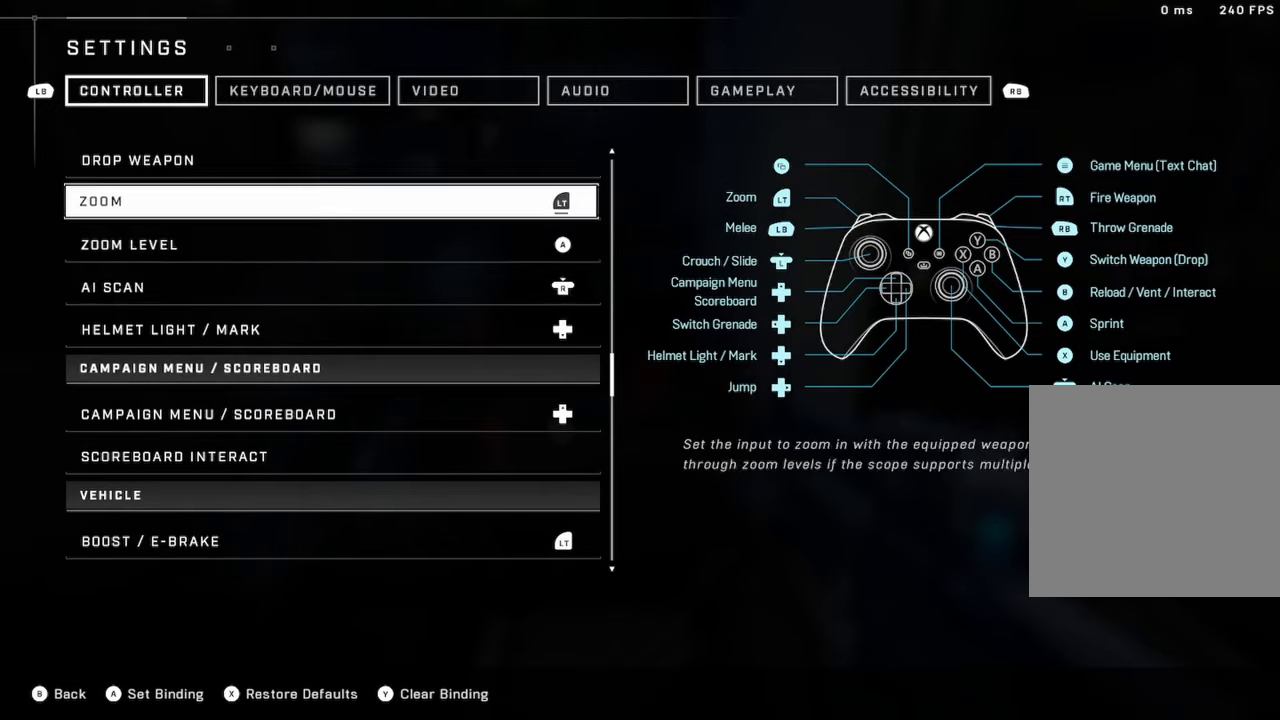
{"dt_ms": 500, "buttons": ["DPAD_UP"], "left_stick": "center", "right_stick": "center", "events": [[33, "DPAD_UP", "down"], [133, "DPAD_UP", "up"], [183, "DPAD_UP", "down"], [267, "DPAD_UP", "up"], [333, "DPAD_UP", "down"], [417, "DPAD_UP", "up"], [483, "DPAD_UP", "down"]]}
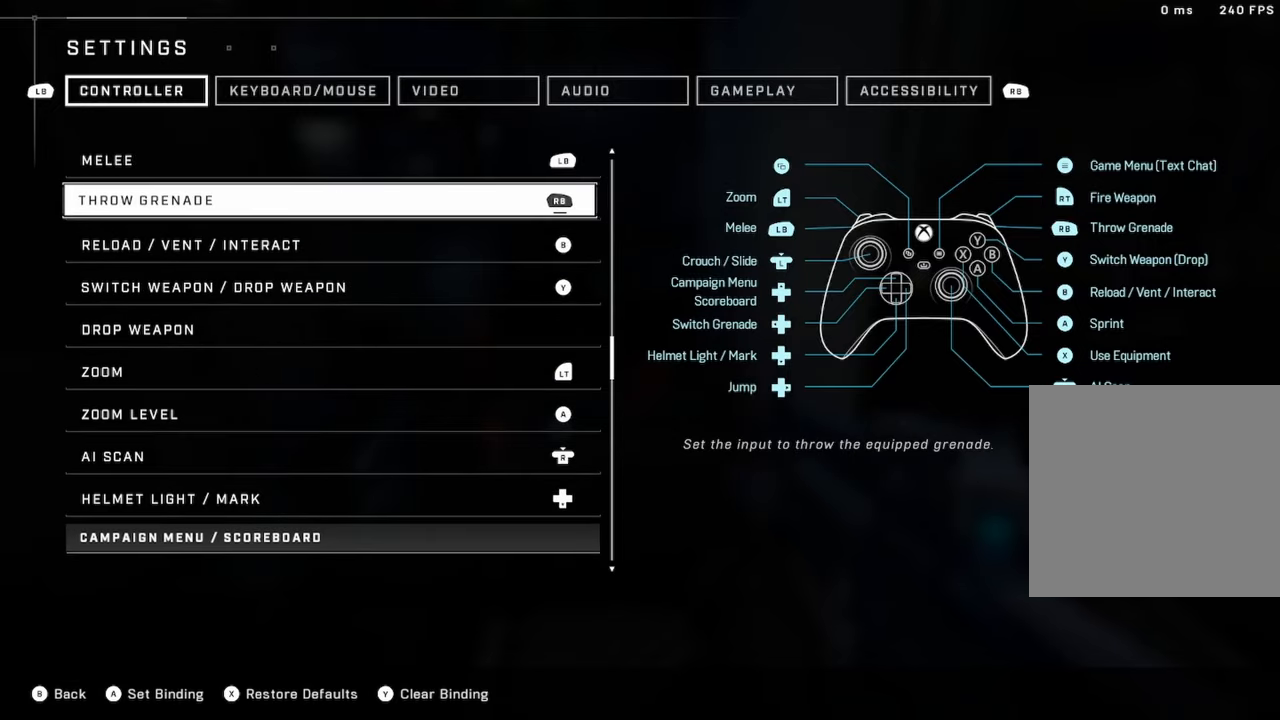
{"dt_ms": 500, "buttons": ["DPAD_UP"], "left_stick": "center", "right_stick": "center", "events": [[83, "DPAD_UP", "up"], [133, "DPAD_UP", "down"], [233, "DPAD_UP", "up"], [283, "DPAD_UP", "down"], [383, "DPAD_UP", "up"], [433, "DPAD_UP", "down"]]}
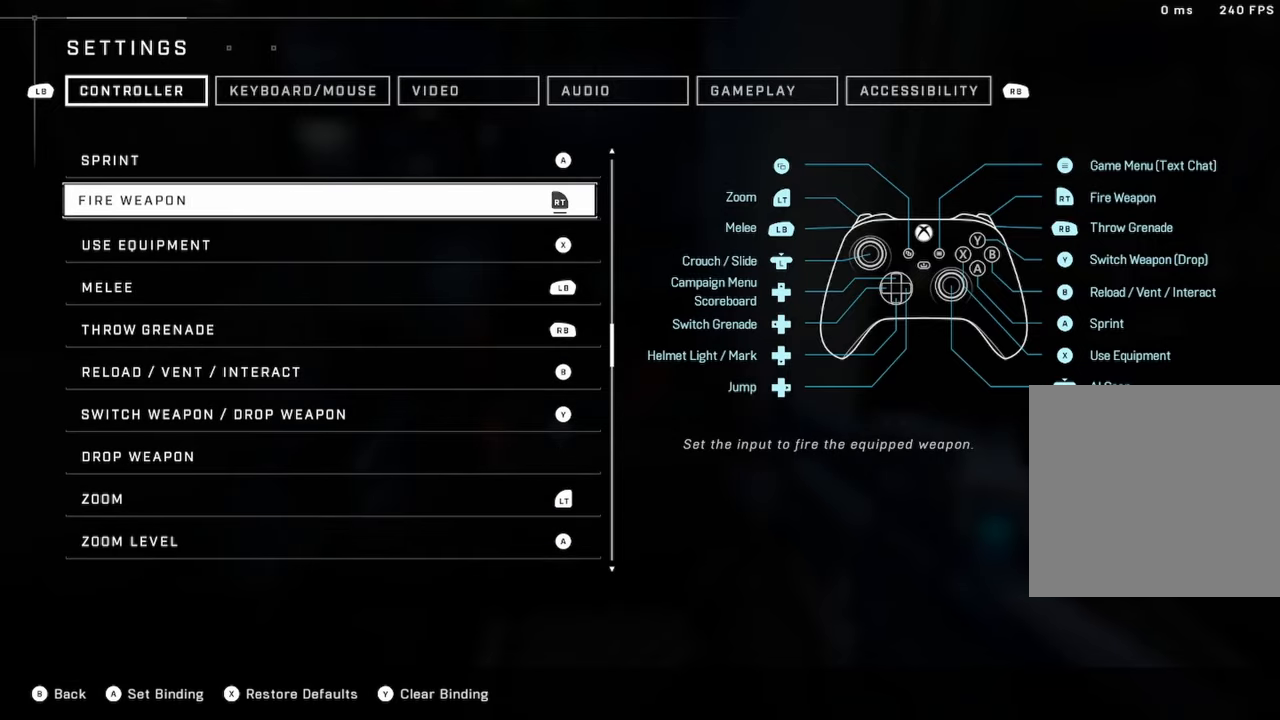
{"dt_ms": 500, "buttons": ["DPAD_UP"], "left_stick": "center", "right_stick": "center", "events": []}
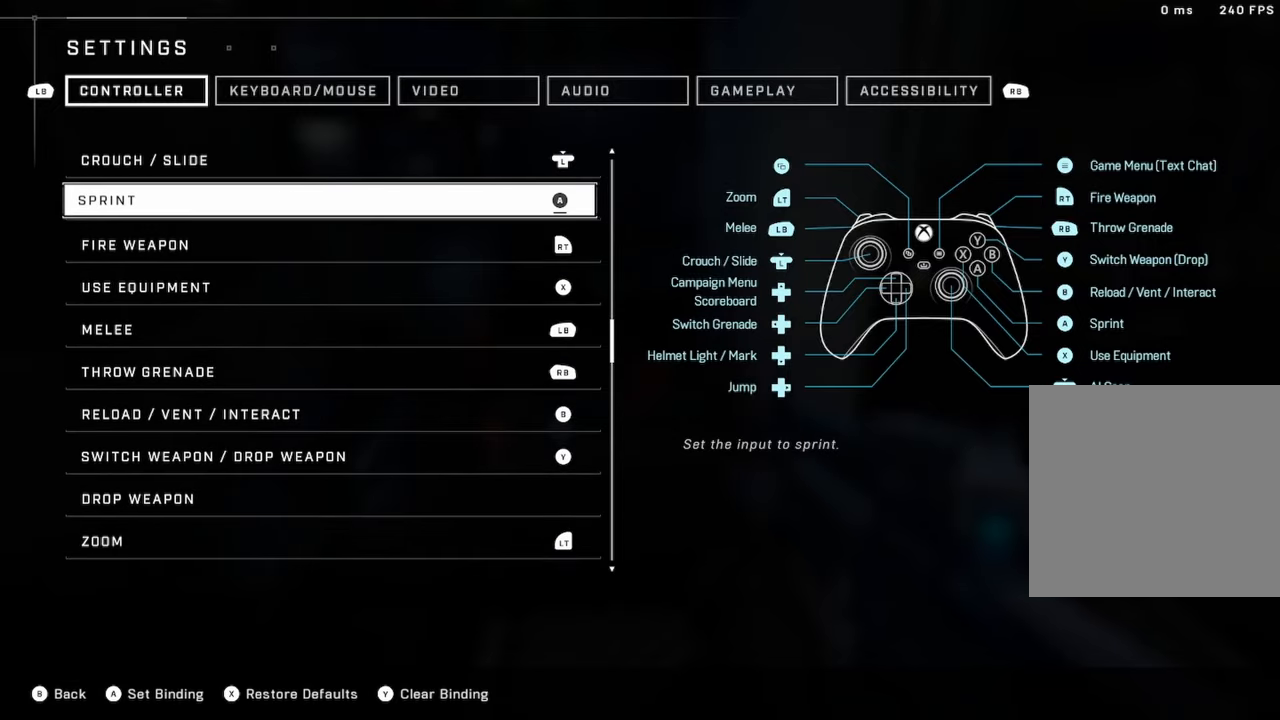
{"dt_ms": 500, "buttons": [], "left_stick": "center", "right_stick": "center", "events": [[467, "DPAD_UP", "up"]]}
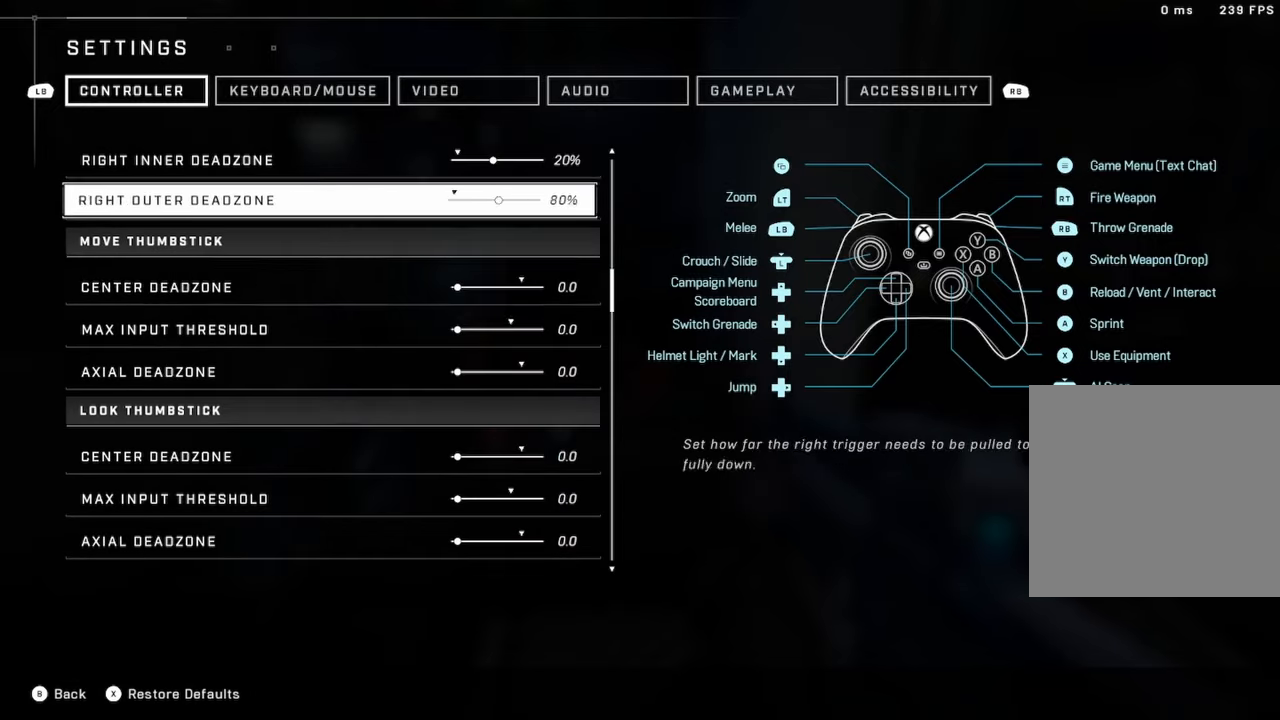
{"dt_ms": 500, "buttons": [], "left_stick": "center", "right_stick": "center", "events": [[133, "DPAD_DOWN", "down"], [200, "DPAD_DOWN", "up"], [267, "DPAD_DOWN", "down"], [350, "DPAD_DOWN", "up"], [433, "DPAD_DOWN", "down"], [500, "DPAD_DOWN", "up"]]}
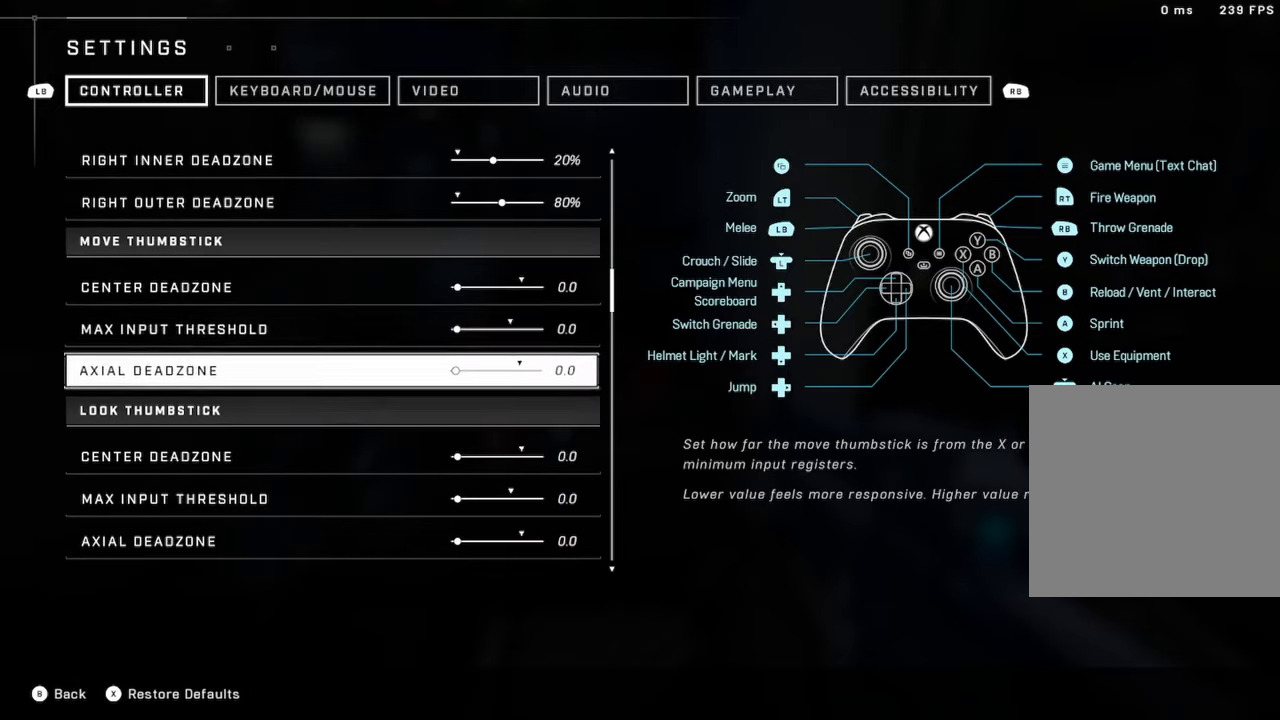
{"dt_ms": 500, "buttons": [], "left_stick": "center", "right_stick": "center", "events": [[83, "DPAD_DOWN", "down"], [133, "DPAD_DOWN", "up"], [200, "DPAD_DOWN", "down"], [300, "DPAD_DOWN", "up"], [367, "DPAD_DOWN", "down"], [450, "DPAD_DOWN", "up"]]}
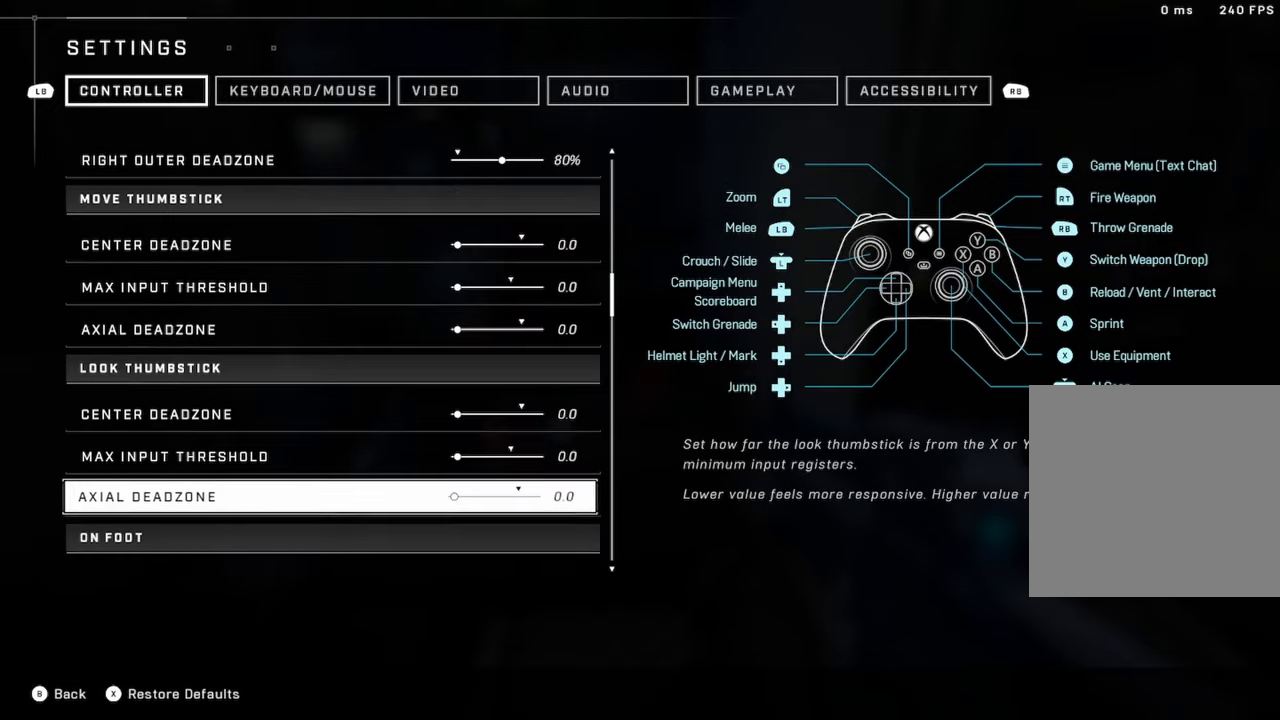
{"dt_ms": 500, "buttons": [], "left_stick": "center", "right_stick": "center", "events": [[150, "B", "down"], [233, "B", "up"], [300, "B", "down"], [350, "B", "up"]]}
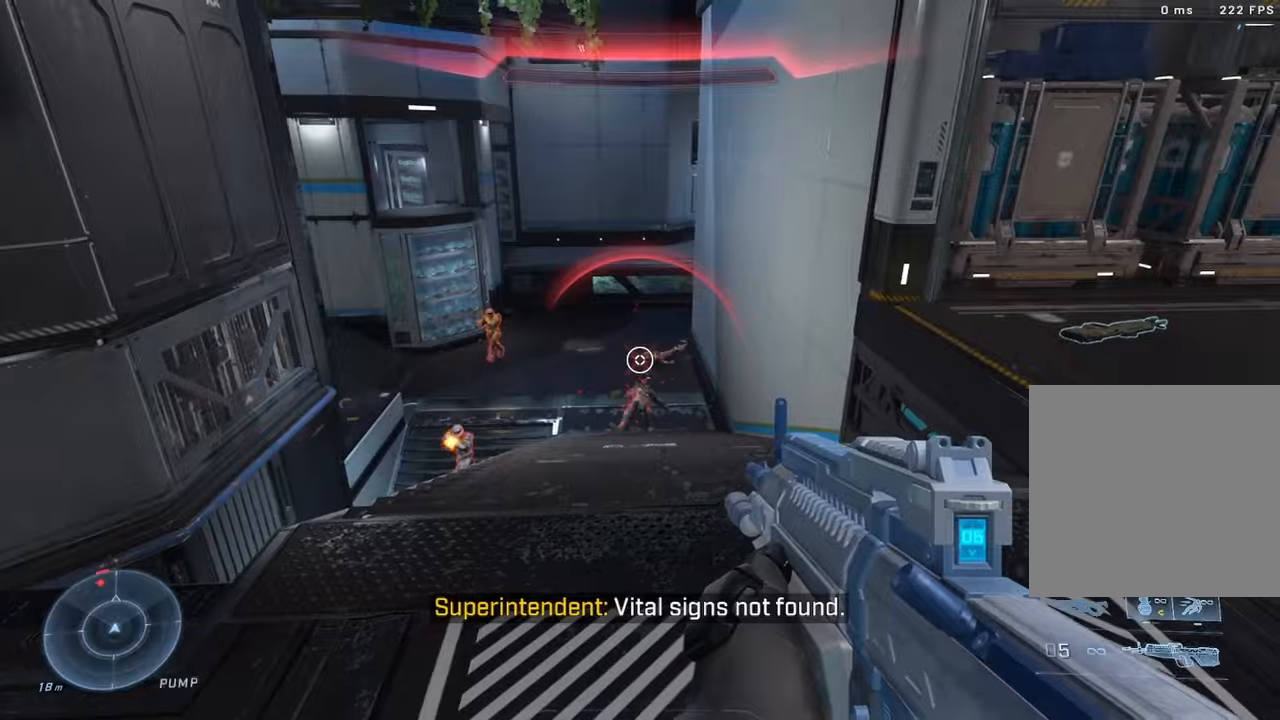
{"dt_ms": 500, "buttons": ["R2"], "left_stick": "right", "right_stick": "center", "events": [[34, "left_stick", "up"], [50, "right_stick", "left"], [150, "left_stick", "up-right"], [367, "left_stick", "right"], [384, "R2", "down"], [417, "right_stick", "up"], [467, "right_stick", "center"]]}
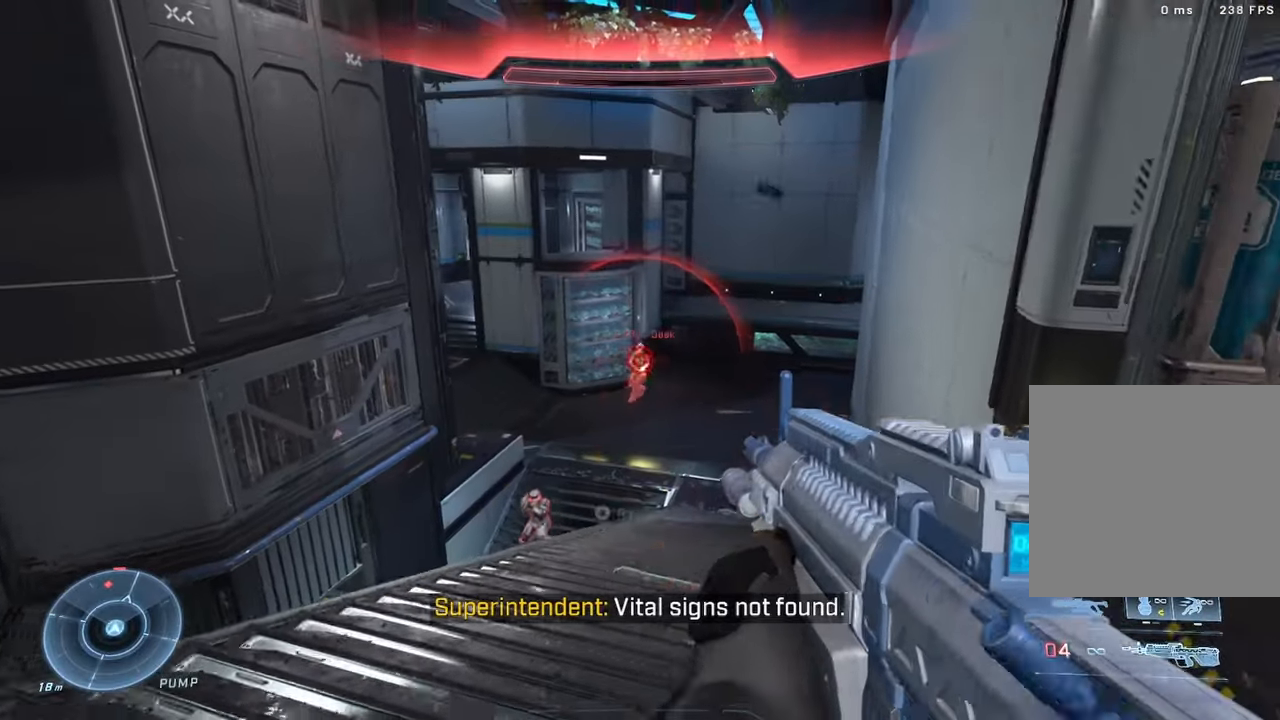
{"dt_ms": 500, "buttons": ["R2", "L3"], "left_stick": "down-right", "right_stick": "up-left", "events": [[34, "R2", "up"], [50, "right_stick", "right"], [67, "left_stick", "left"], [167, "R2", "down"], [200, "right_stick", "up"], [317, "left_stick", "right"], [400, "R2", "up"], [484, "R2", "down"], [500, "L3", "down"], [500, "left_stick", "down-right"], [500, "right_stick", "up-left"]]}
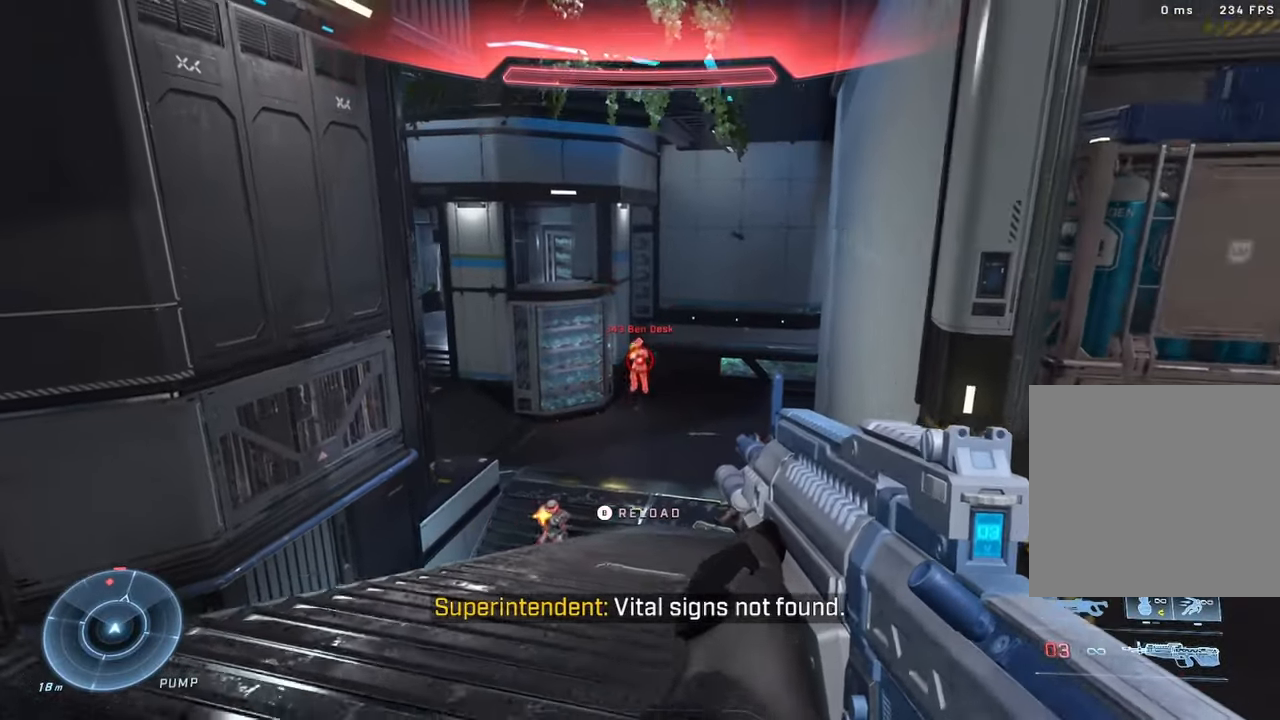
{"dt_ms": 500, "buttons": ["R2"], "left_stick": "up-right", "right_stick": "up", "events": [[117, "right_stick", "up"], [234, "L3", "up"], [250, "R2", "up"], [350, "R2", "down"], [350, "left_stick", "right"], [400, "left_stick", "up-right"]]}
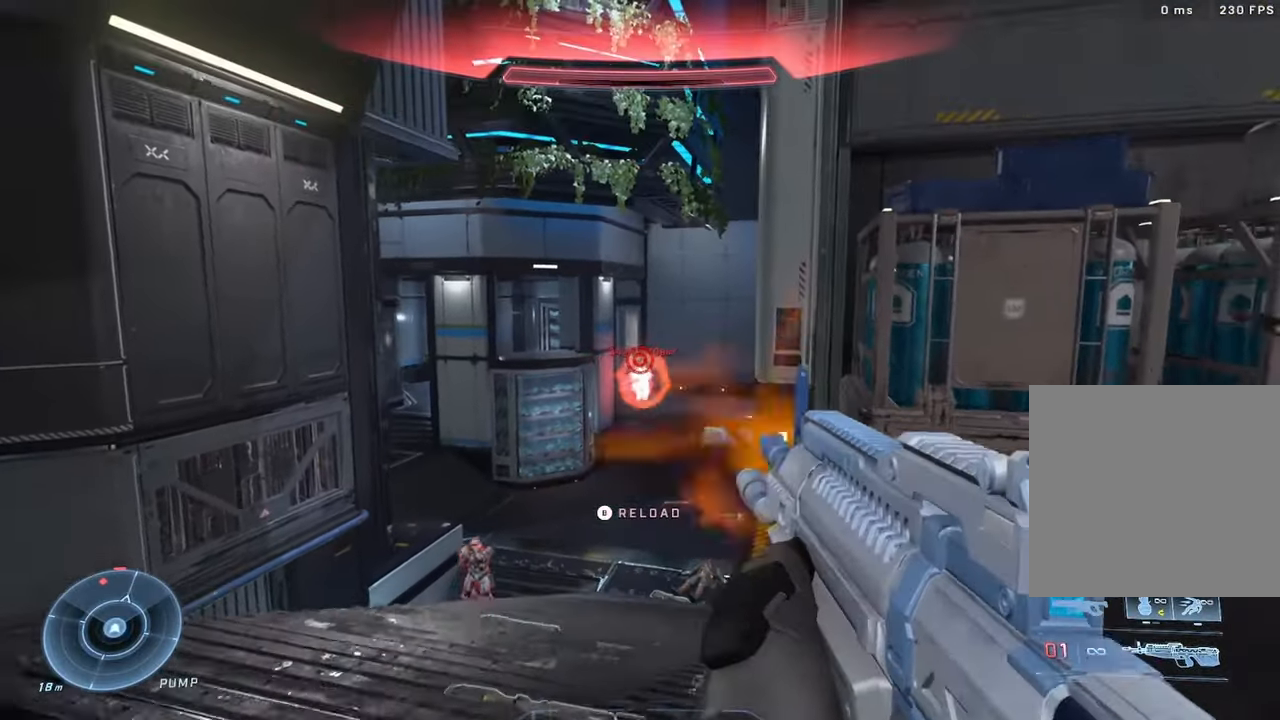
{"dt_ms": 500, "buttons": ["L3"], "left_stick": "down-right", "right_stick": "right", "events": [[50, "right_stick", "center"], [100, "left_stick", "down-left"], [134, "right_stick", "down-right"], [150, "R2", "up"], [200, "left_stick", "down"], [217, "R2", "down"], [300, "left_stick", "down-right"], [367, "L3", "down"], [434, "B", "down"], [467, "R2", "up"], [467, "right_stick", "right"], [500, "B", "up"]]}
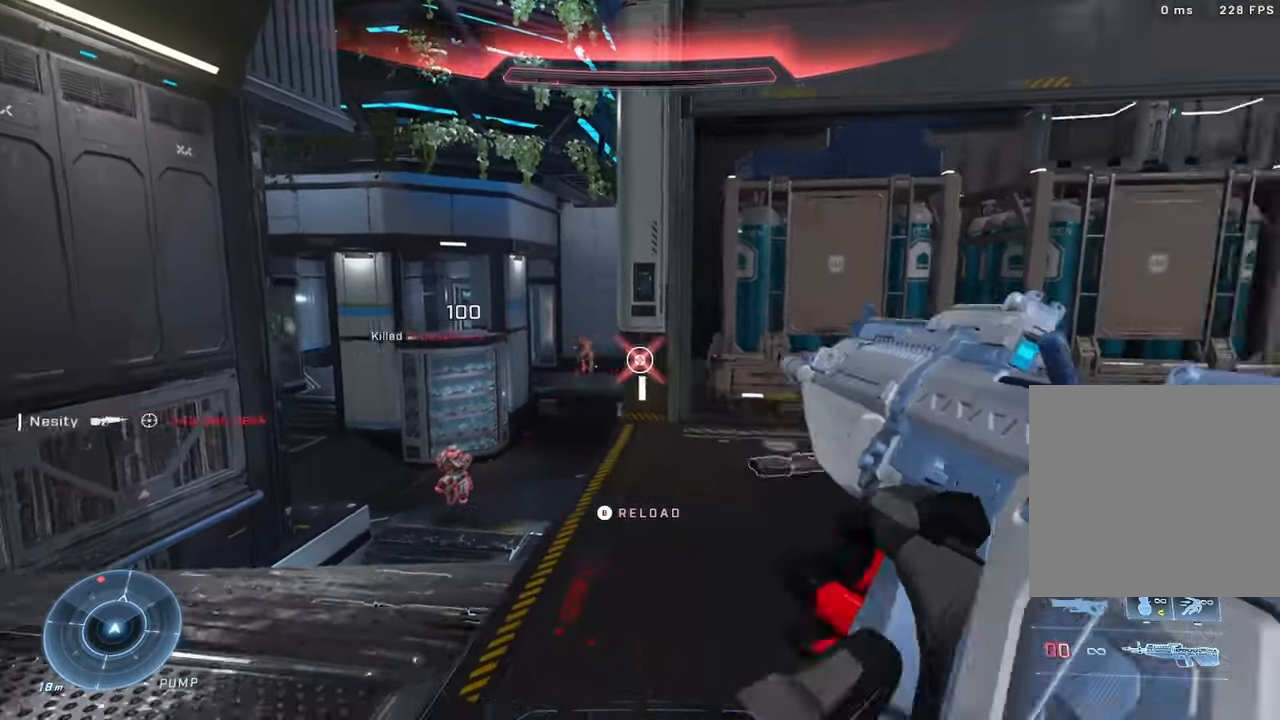
{"dt_ms": 500, "buttons": [], "left_stick": "up", "right_stick": "right", "events": [[17, "L3", "up"], [217, "left_stick", "up-right"], [334, "A", "down"], [384, "A", "up"], [450, "A", "down"], [467, "left_stick", "up"], [500, "A", "up"]]}
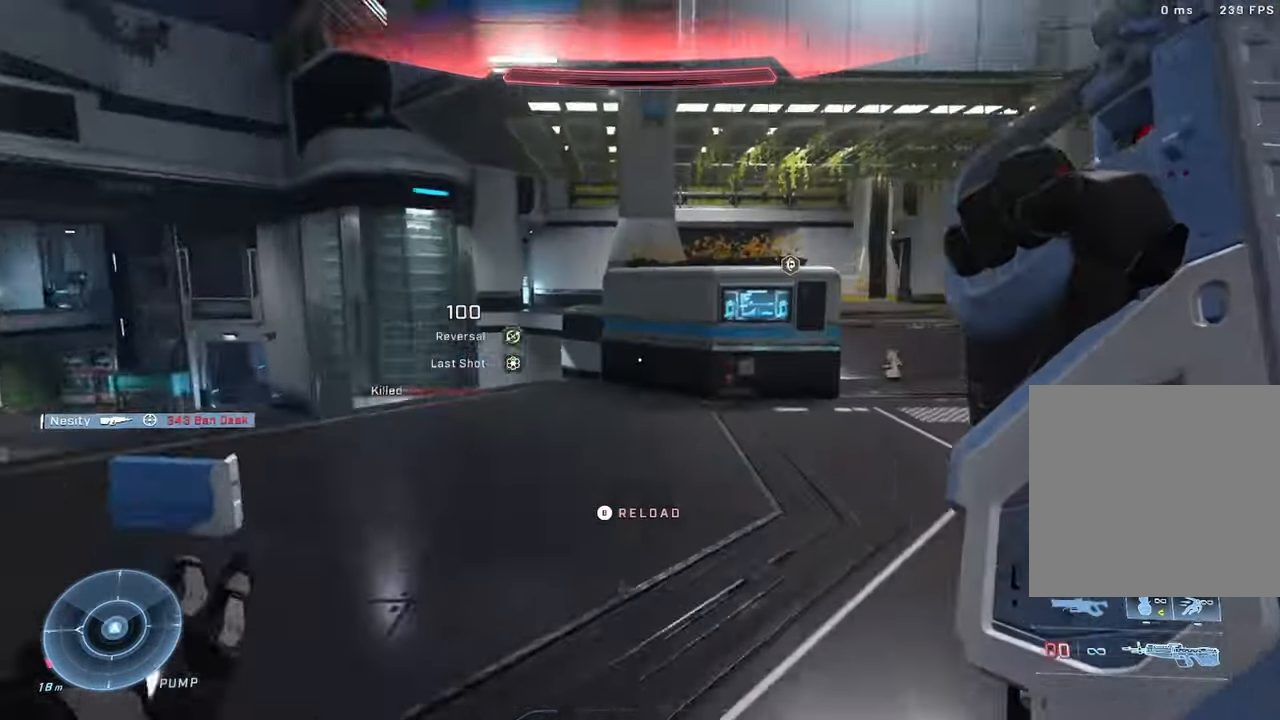
{"dt_ms": 500, "buttons": [], "left_stick": "up", "right_stick": "left", "events": [[150, "left_stick", "up-left"], [367, "right_stick", "left"], [400, "left_stick", "up"]]}
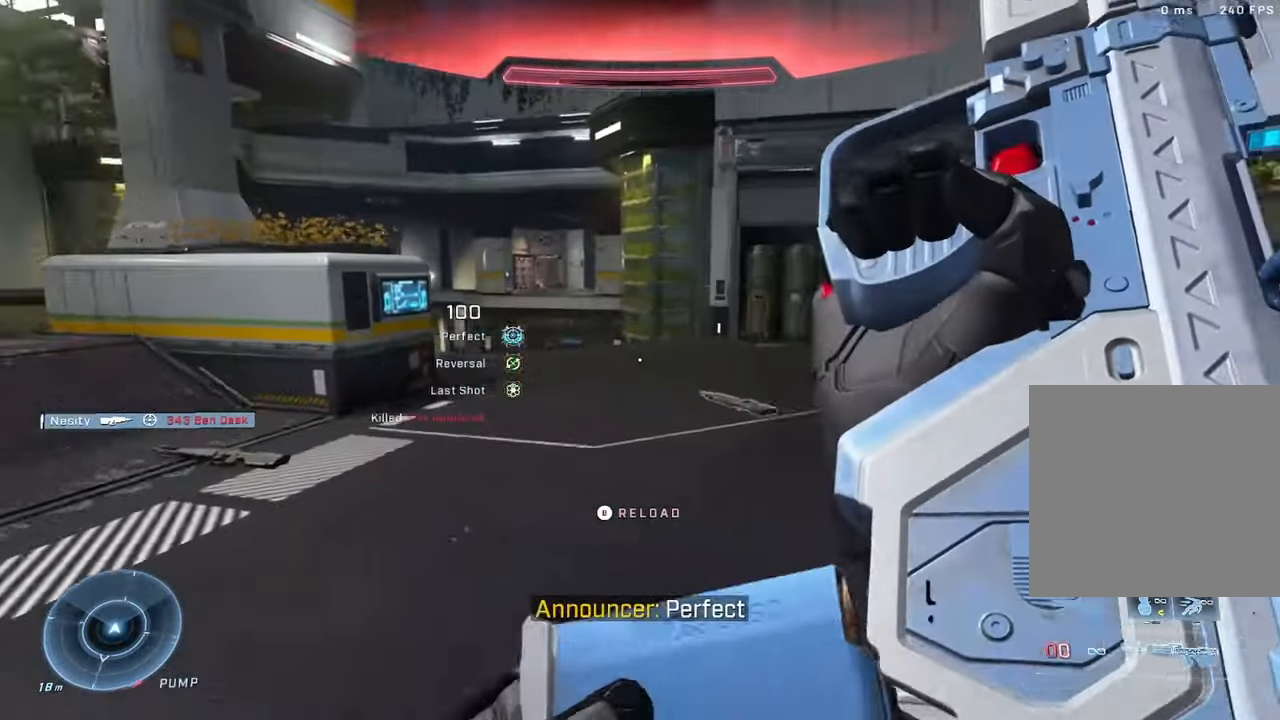
{"dt_ms": 500, "buttons": [], "left_stick": "down-left", "right_stick": "left", "events": [[100, "left_stick", "up-right"], [384, "left_stick", "down-right"], [484, "left_stick", "down-left"]]}
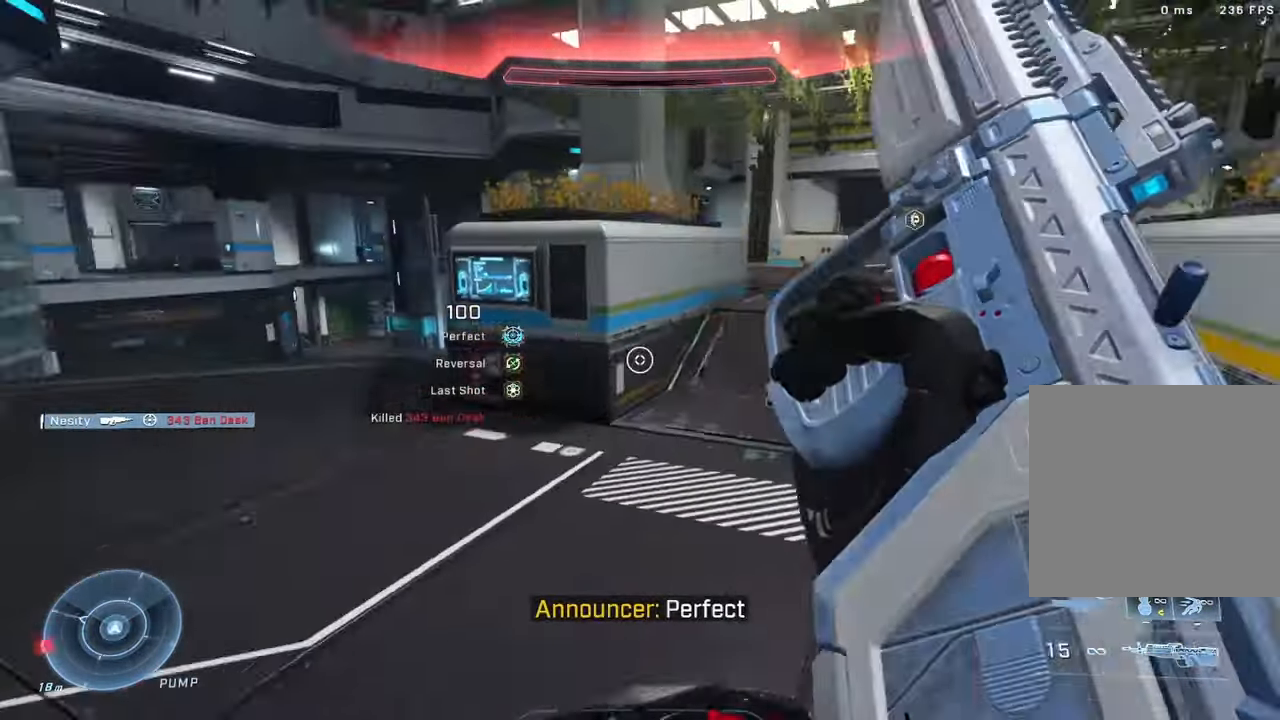
{"dt_ms": 500, "buttons": [], "left_stick": "up-left", "right_stick": "left", "events": [[117, "A", "down"], [117, "left_stick", "up-left"], [167, "A", "up"], [267, "A", "down"], [334, "A", "up"]]}
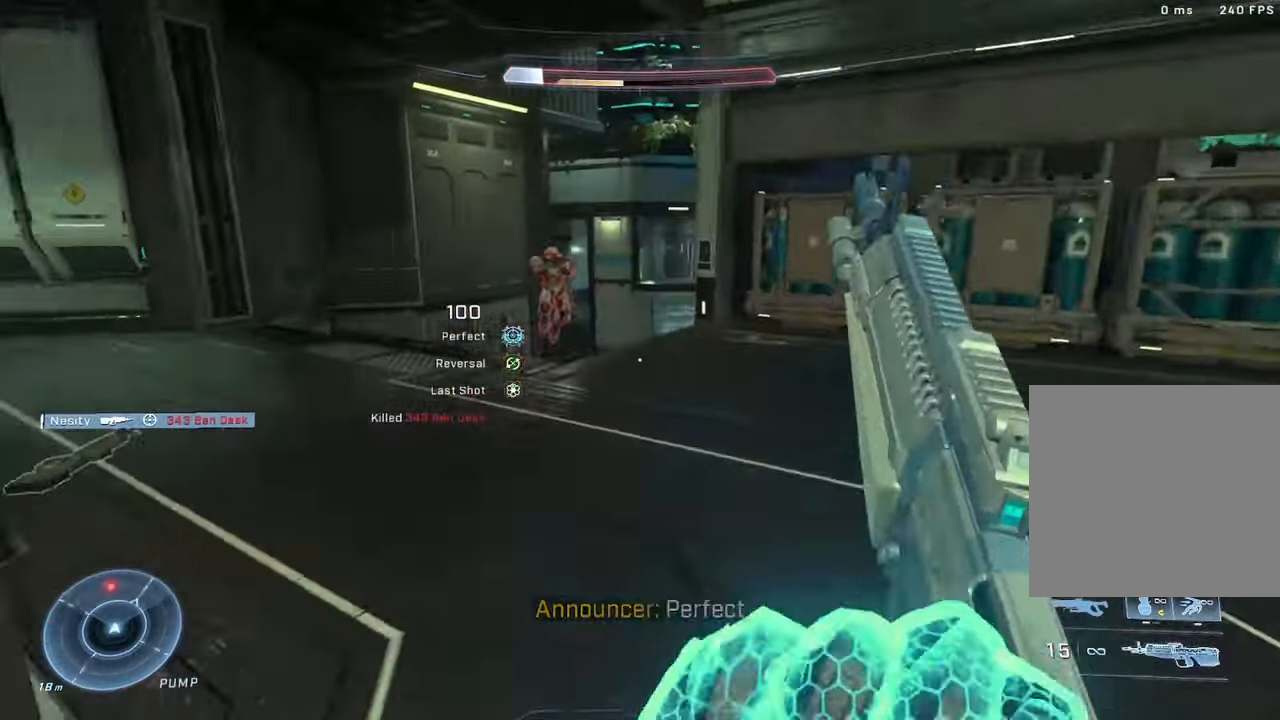
{"dt_ms": 500, "buttons": [], "left_stick": "center", "right_stick": "up"}
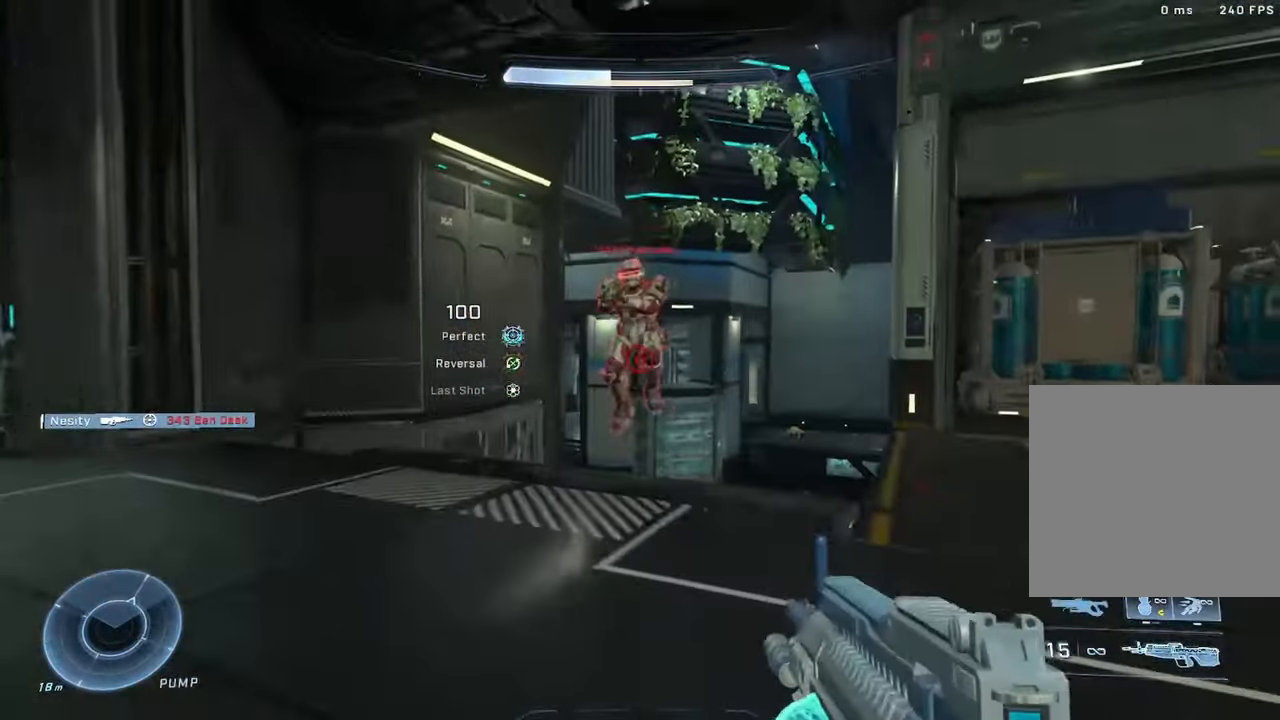
{"dt_ms": 500, "buttons": ["R2"], "left_stick": "up-left", "right_stick": "down-left", "events": [[67, "R2", "down"], [67, "right_stick", "right"], [150, "left_stick", "down-right"], [167, "right_stick", "down-right"], [267, "R2", "up"], [334, "right_stick", "down"], [367, "R2", "down"], [500, "left_stick", "up-left"], [500, "right_stick", "down-left"]]}
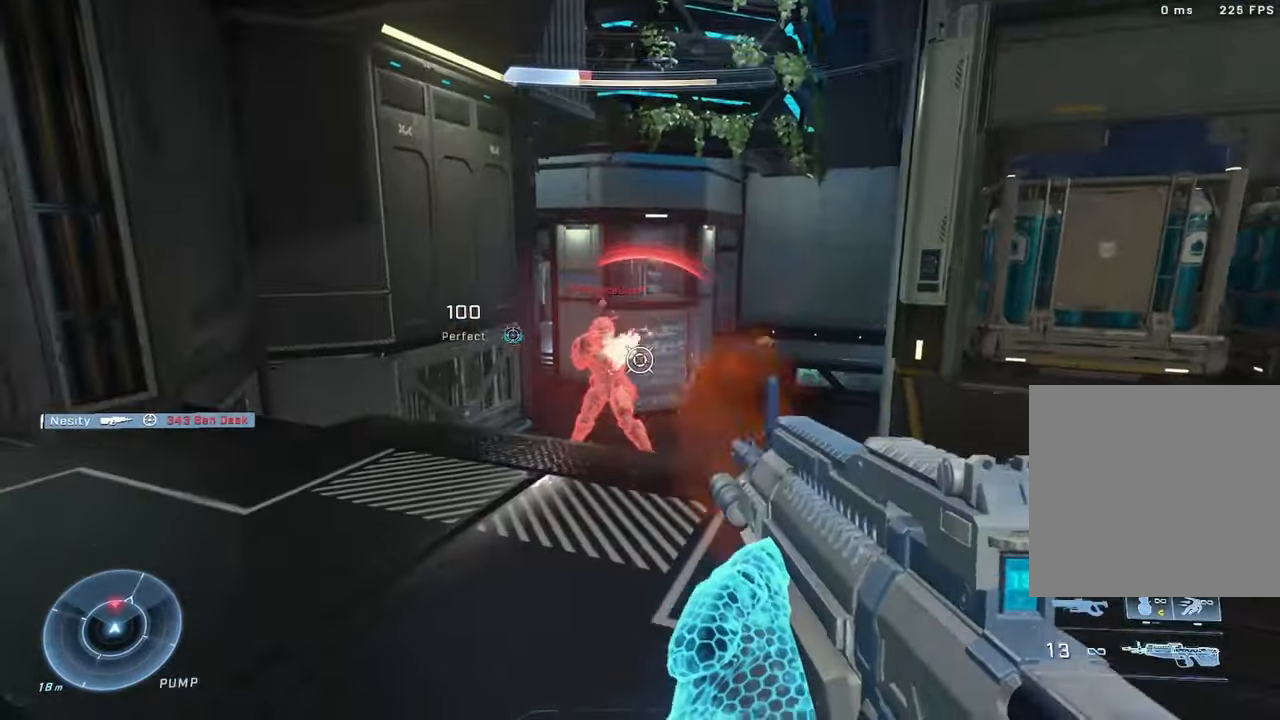
{"dt_ms": 1000, "buttons": ["R2"], "left_stick": "right", "right_stick": "right"}
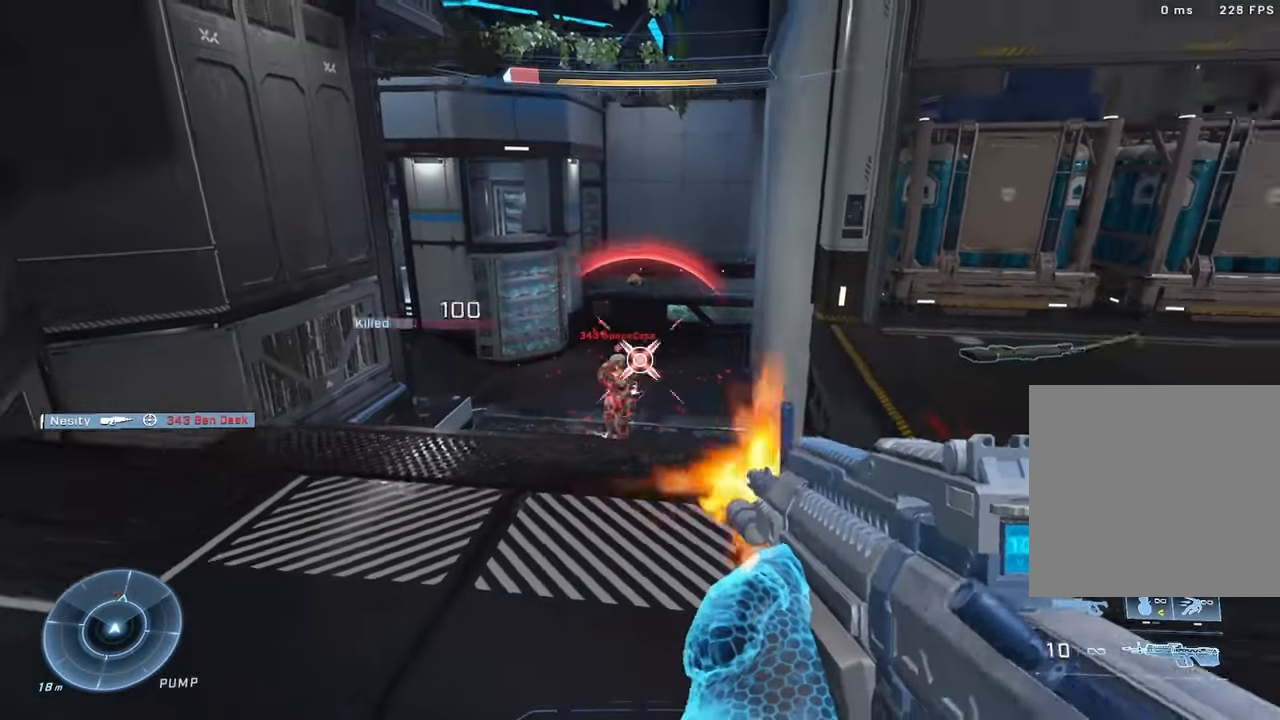
{"dt_ms": 500, "buttons": ["A"], "left_stick": "up", "right_stick": "up-right", "events": [[66, "R2", "up"], [233, "right_stick", "up-right"], [266, "B", "down"], [266, "left_stick", "up-right"], [333, "B", "up"], [450, "A", "down"], [483, "left_stick", "up"]]}
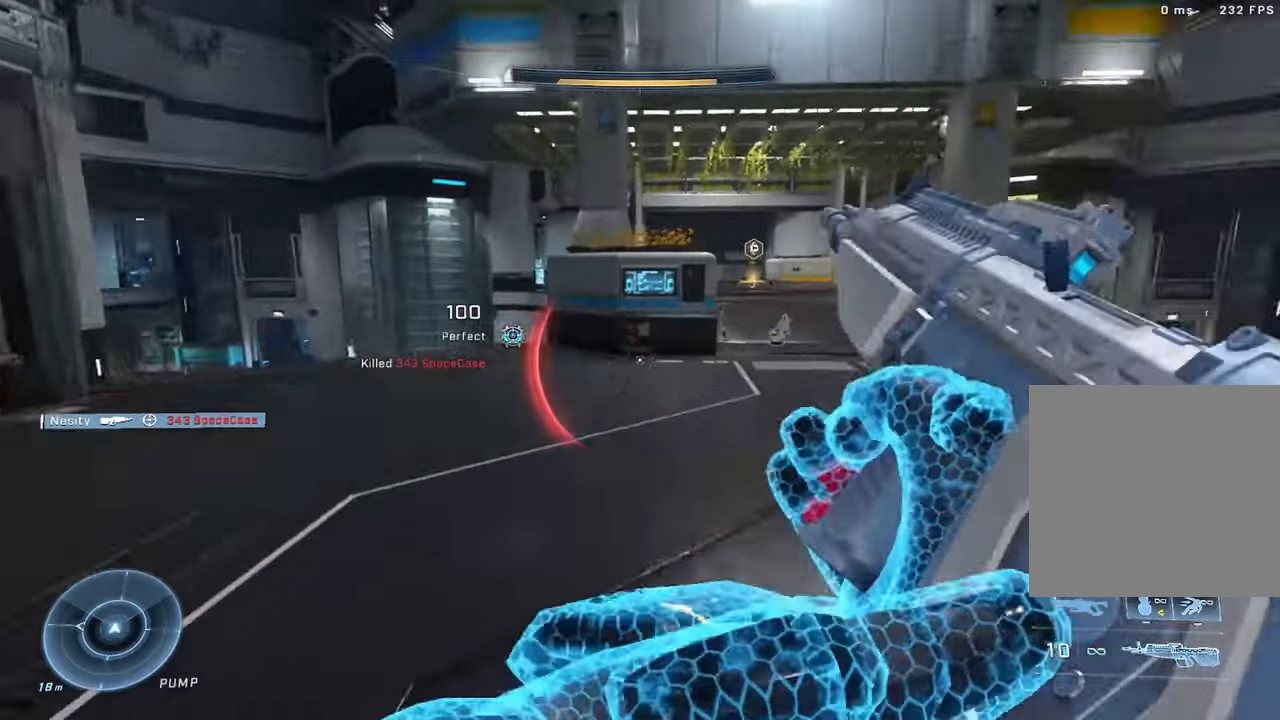
{"dt_ms": 500, "buttons": [], "left_stick": "up", "right_stick": "left", "events": [[16, "A", "up"], [83, "A", "down"], [133, "A", "up"], [150, "right_stick", "up-left"], [200, "right_stick", "down-left"], [266, "A", "down"], [266, "right_stick", "down-right"], [333, "right_stick", "up"], [350, "A", "up"], [400, "right_stick", "left"], [416, "A", "down"], [500, "A", "up"]]}